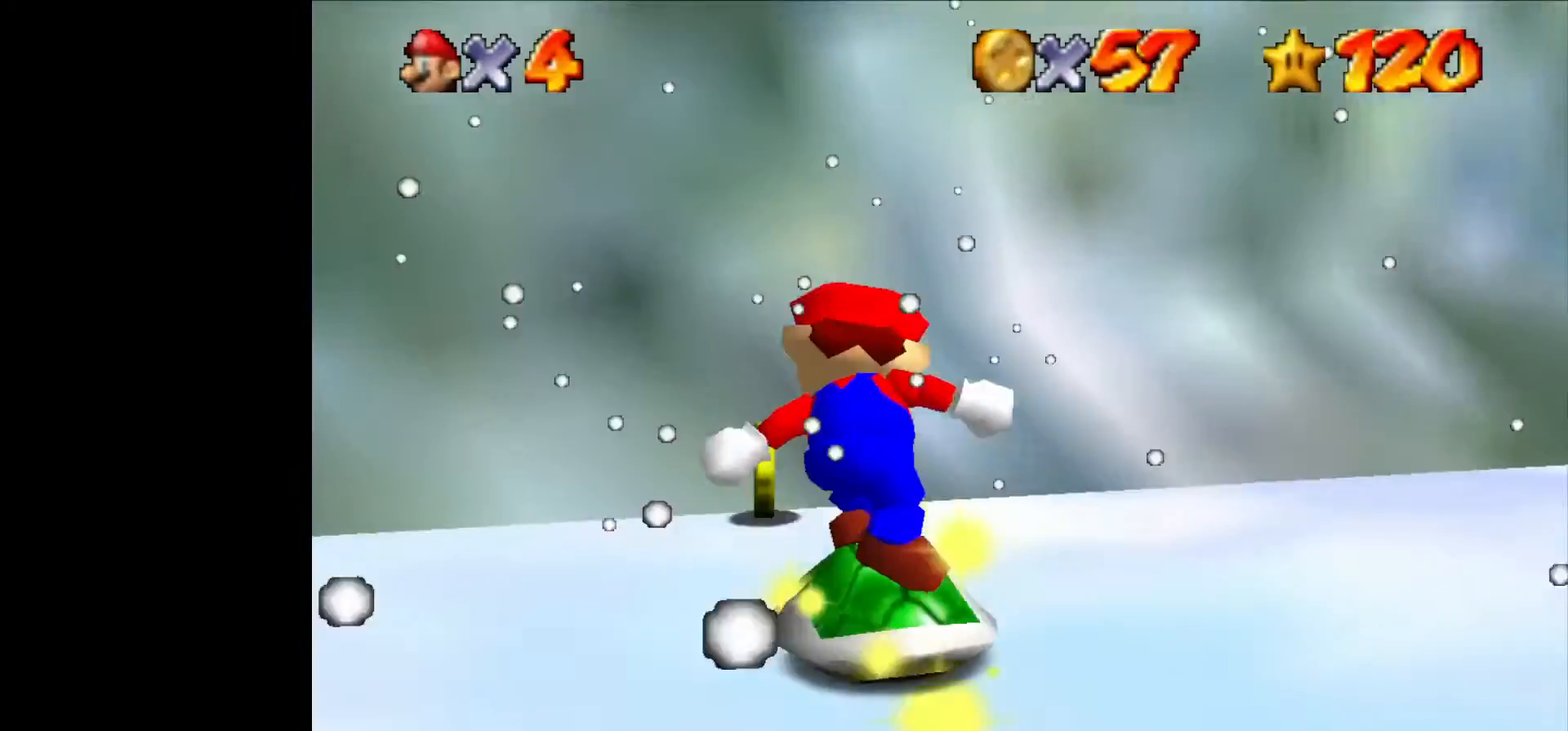
Gameplay with a controller (Nintendo layout); each line is a JSON object with the inputs held at the frame after it. "events" lists button and stick changes between this image and that frame as [ms after this image, input, new state], when the widget could be followed in between. Not read: L1 L3 R3.
{"buttons": [], "left_stick": "left", "events": [[266, "START", "down"], [333, "START", "up"], [333, "left_stick", "left"], [400, "START", "down"], [466, "START", "up"]]}
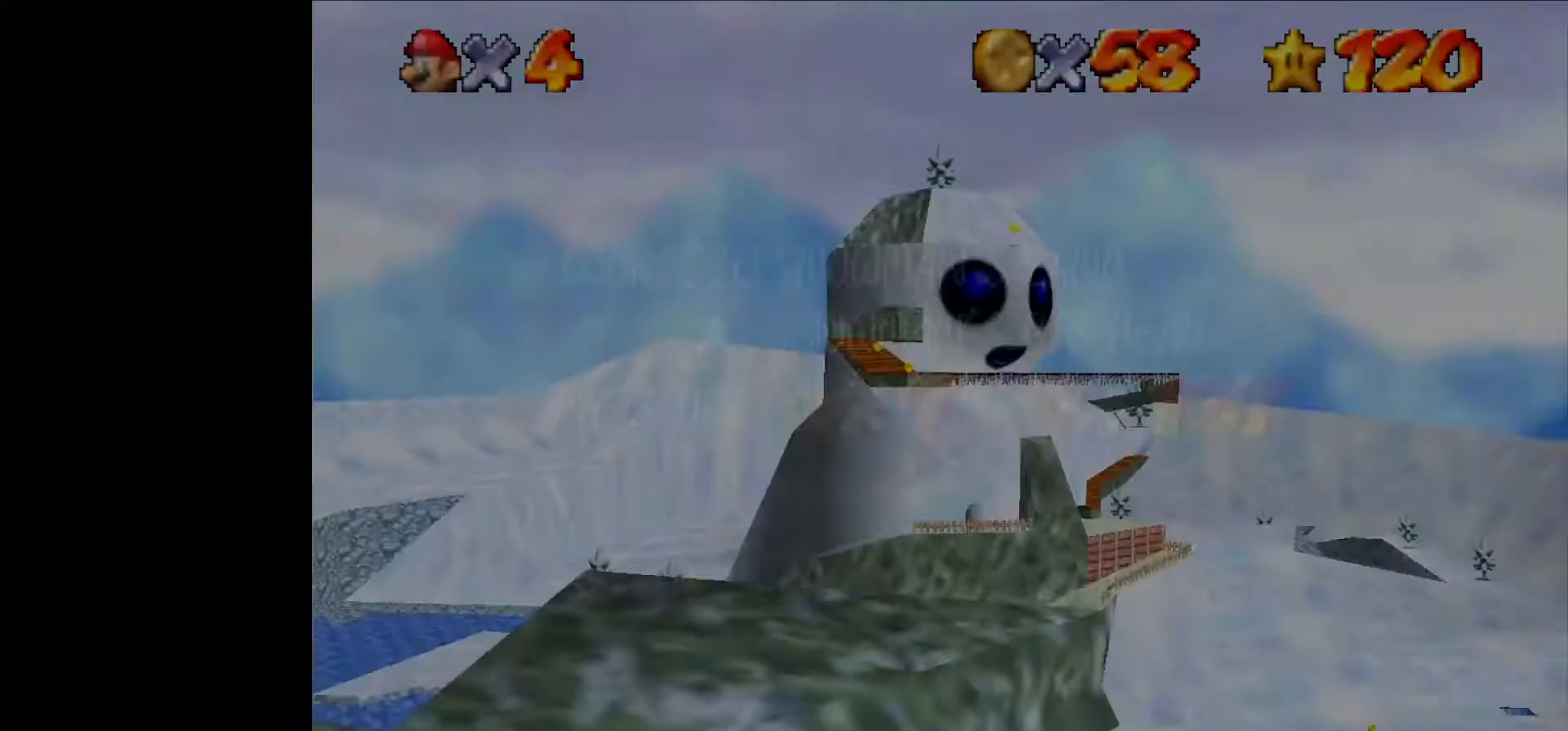
{"buttons": [], "left_stick": "left", "events": [[333, "START", "down"], [433, "START", "up"]]}
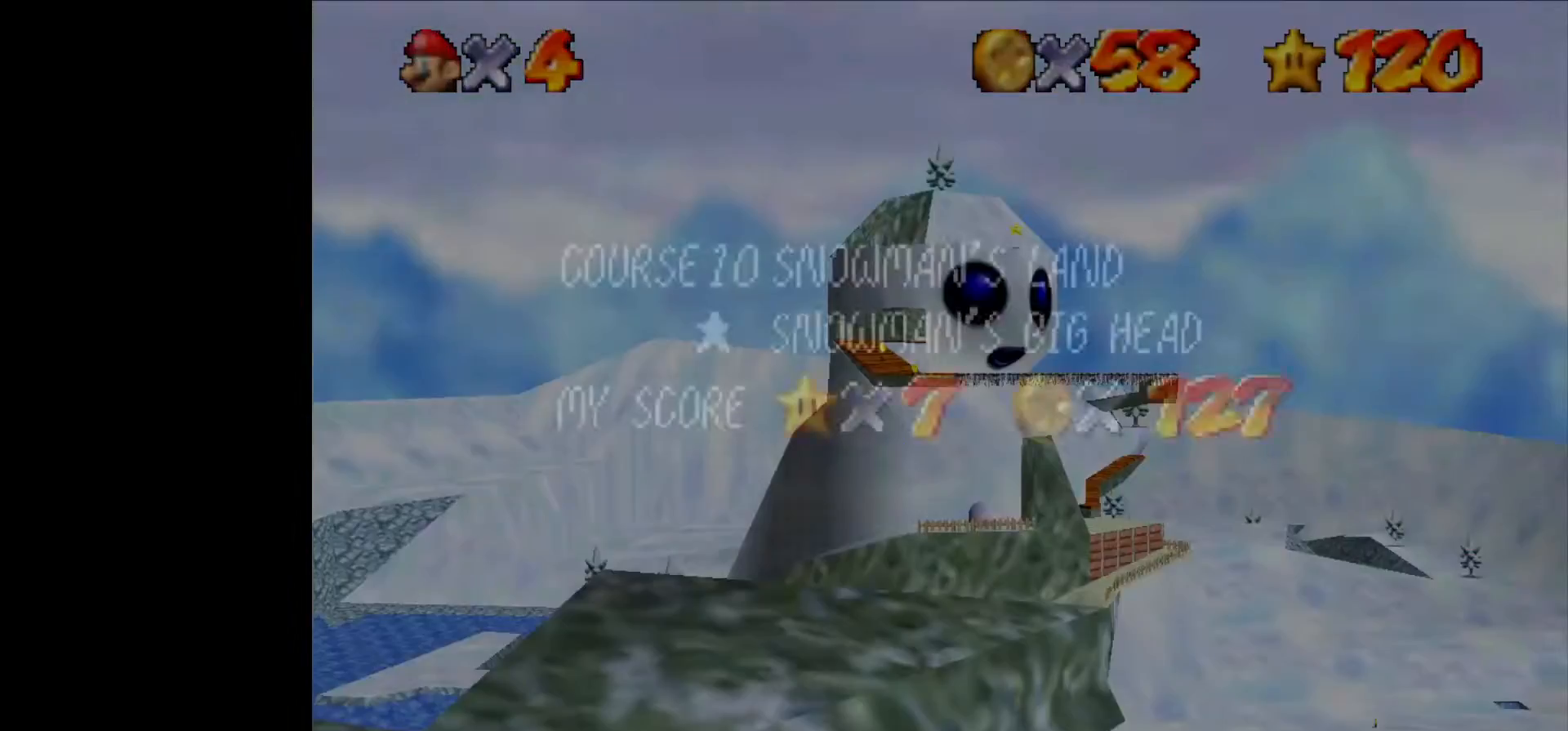
{"buttons": ["START"], "left_stick": "up-left", "events": [[200, "START", "down"], [266, "START", "up"], [300, "left_stick", "up-left"], [466, "START", "down"]]}
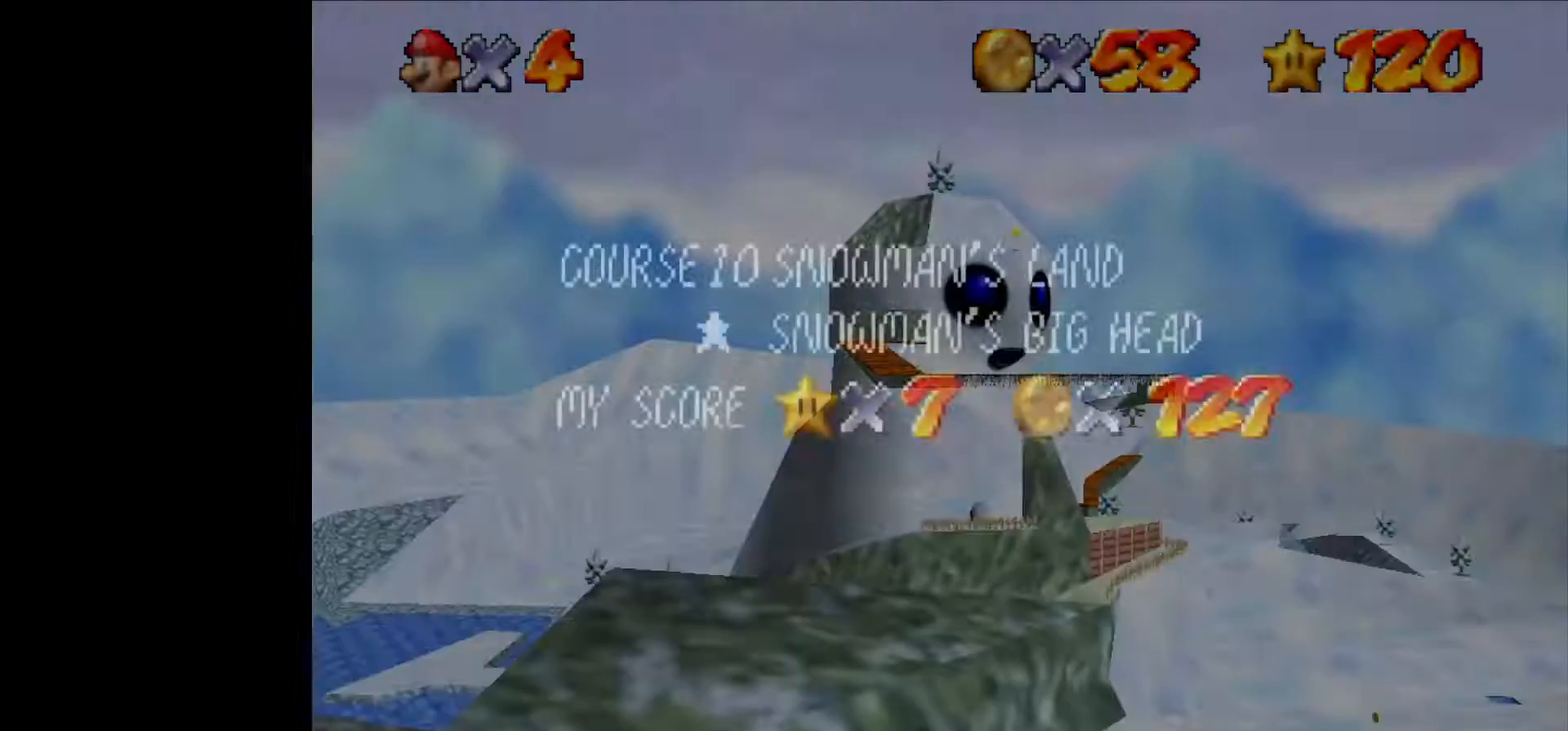
{"buttons": ["START"], "left_stick": "up-left", "events": [[33, "START", "up"], [133, "START", "down"], [166, "START", "up"], [400, "START", "down"], [433, "START", "up"], [466, "START", "down"]]}
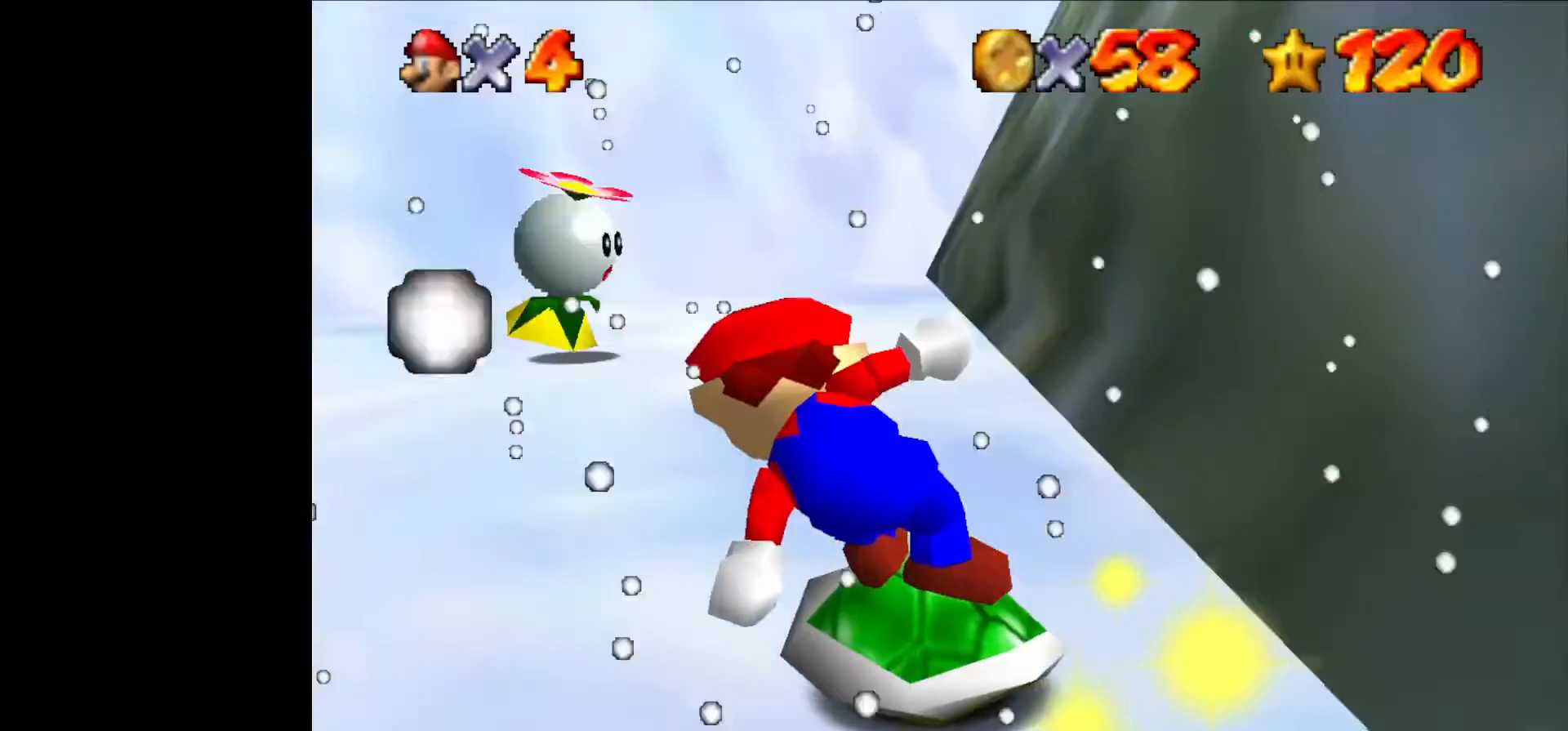
{"buttons": [], "left_stick": "up-left", "events": [[66, "START", "up"], [200, "START", "down"], [300, "START", "up"], [366, "START", "down"], [433, "START", "up"]]}
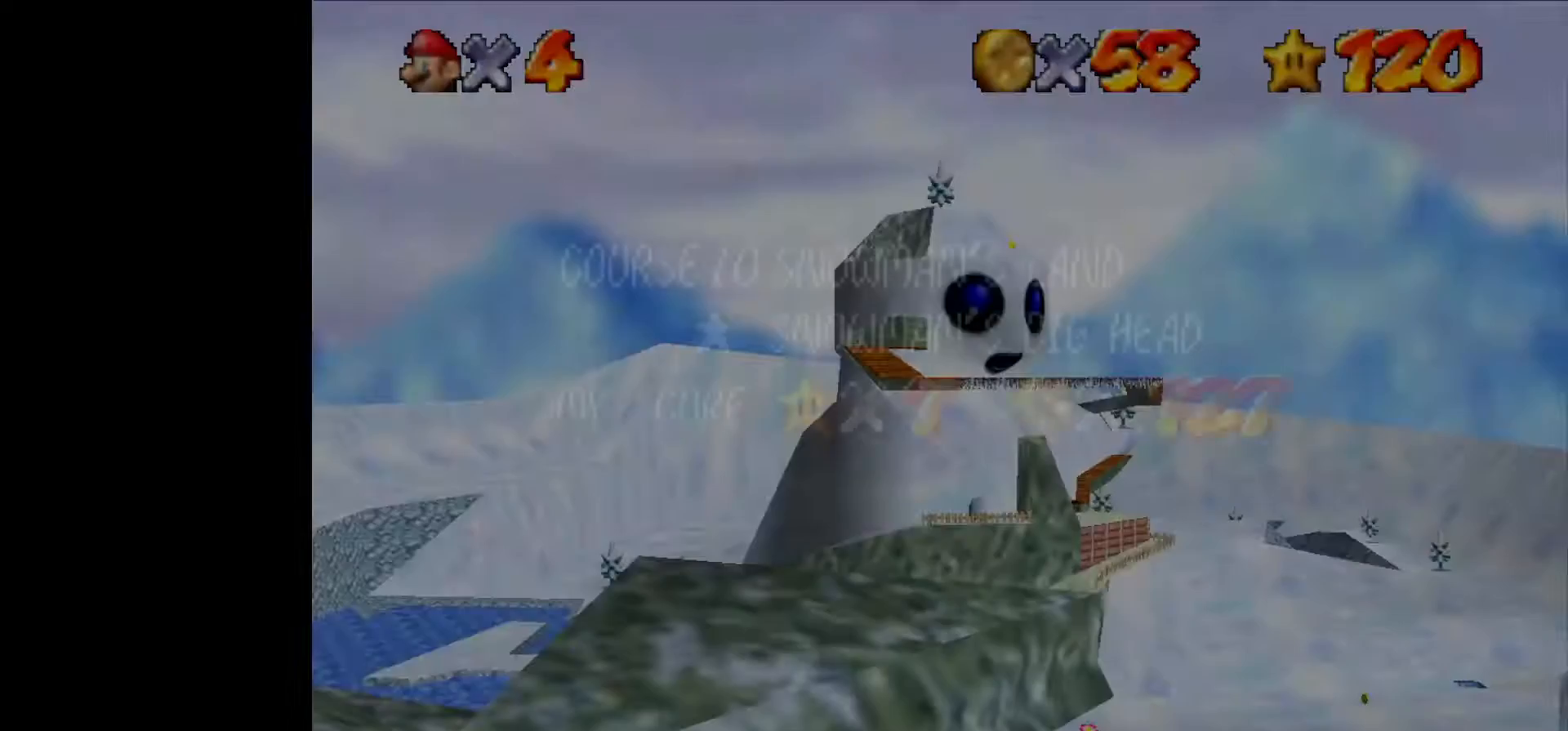
{"buttons": [], "left_stick": "up", "events": [[166, "START", "down"], [200, "START", "up"], [233, "START", "down"], [300, "START", "up"], [433, "left_stick", "up"]]}
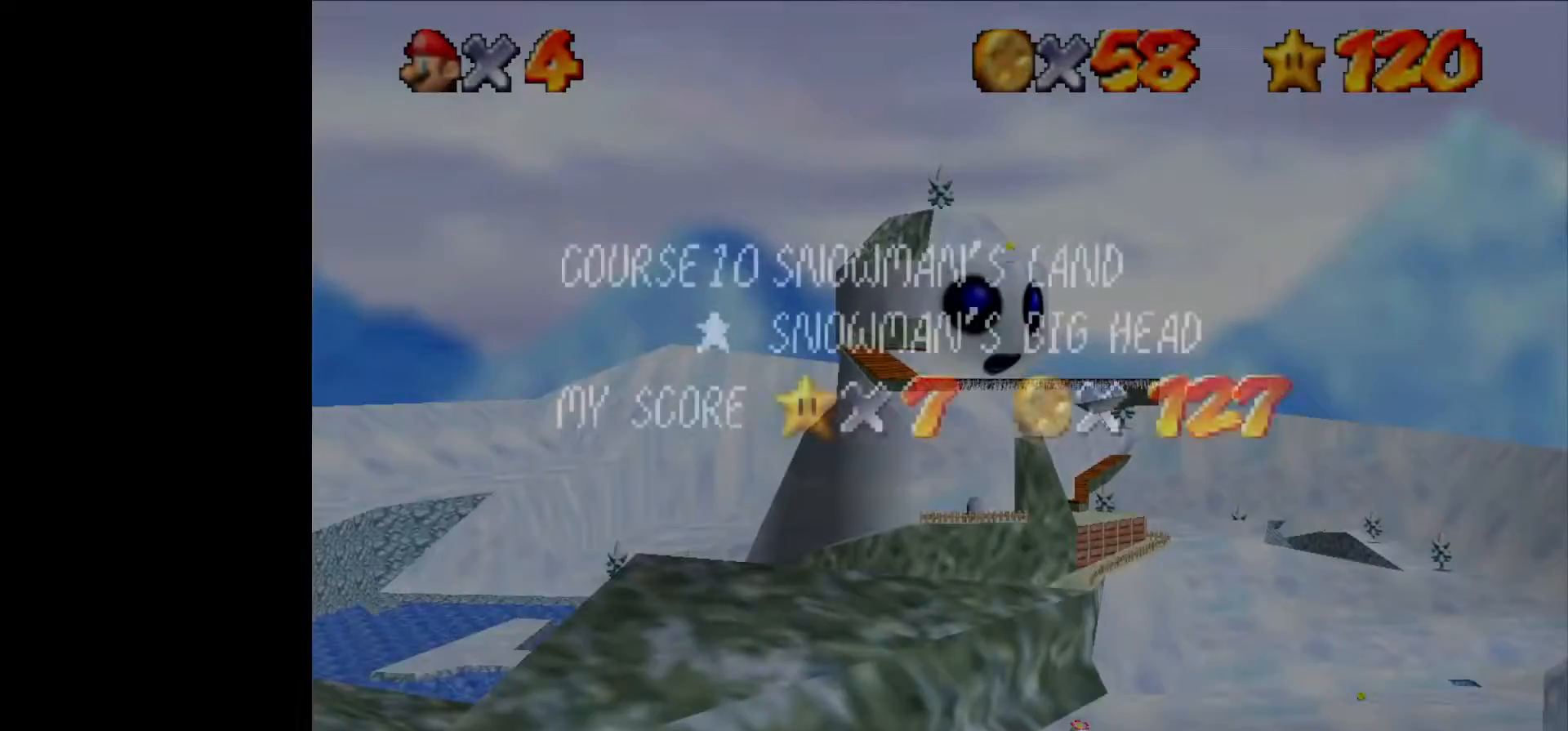
{"buttons": [], "left_stick": "up", "events": [[33, "START", "down"], [133, "START", "up"], [166, "START", "down"], [233, "START", "up"], [400, "START", "down"], [466, "START", "up"]]}
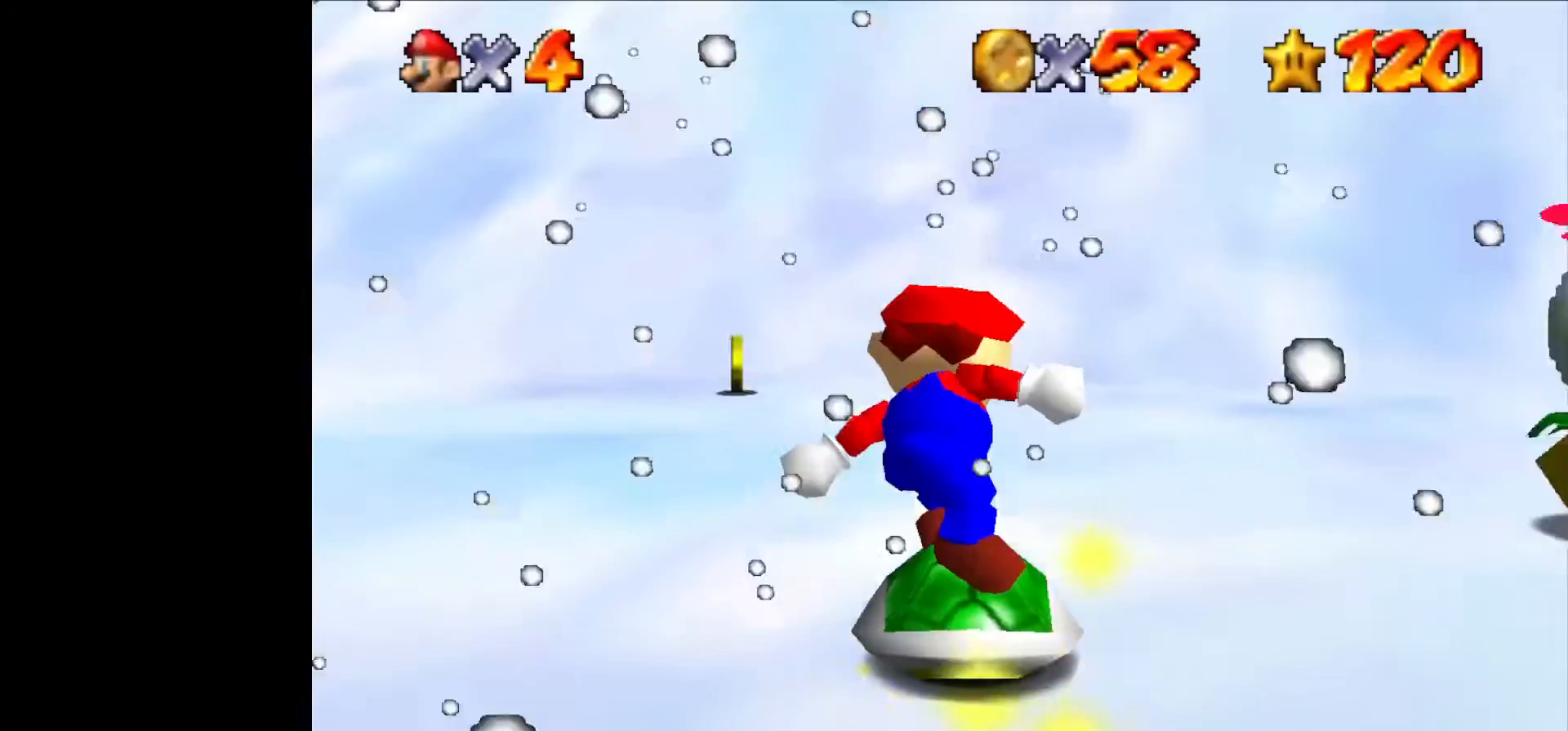
{"buttons": ["START"], "left_stick": "up"}
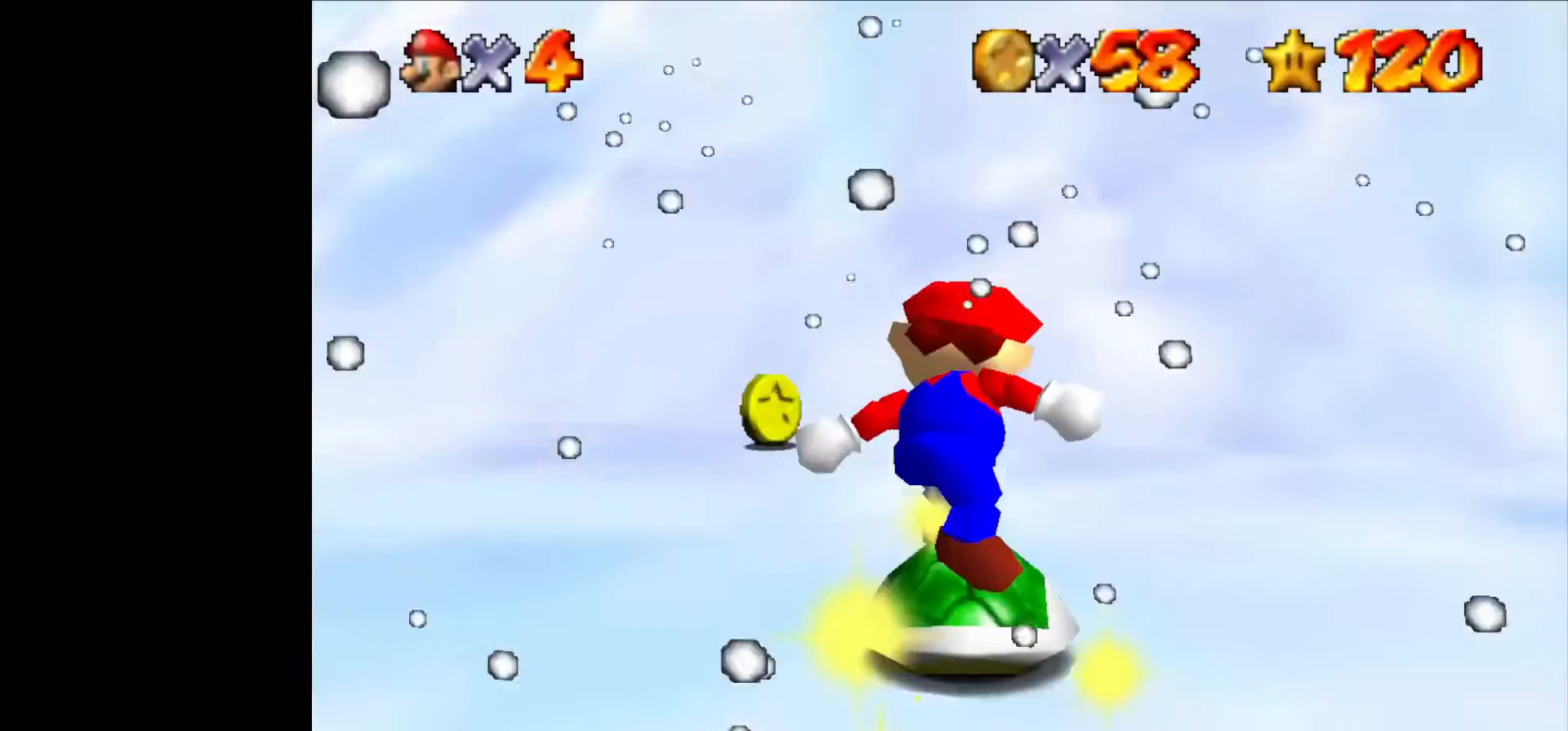
{"buttons": [], "left_stick": "up", "events": [[33, "START", "up"], [266, "START", "down"], [300, "START", "up"], [366, "START", "down"], [433, "START", "up"]]}
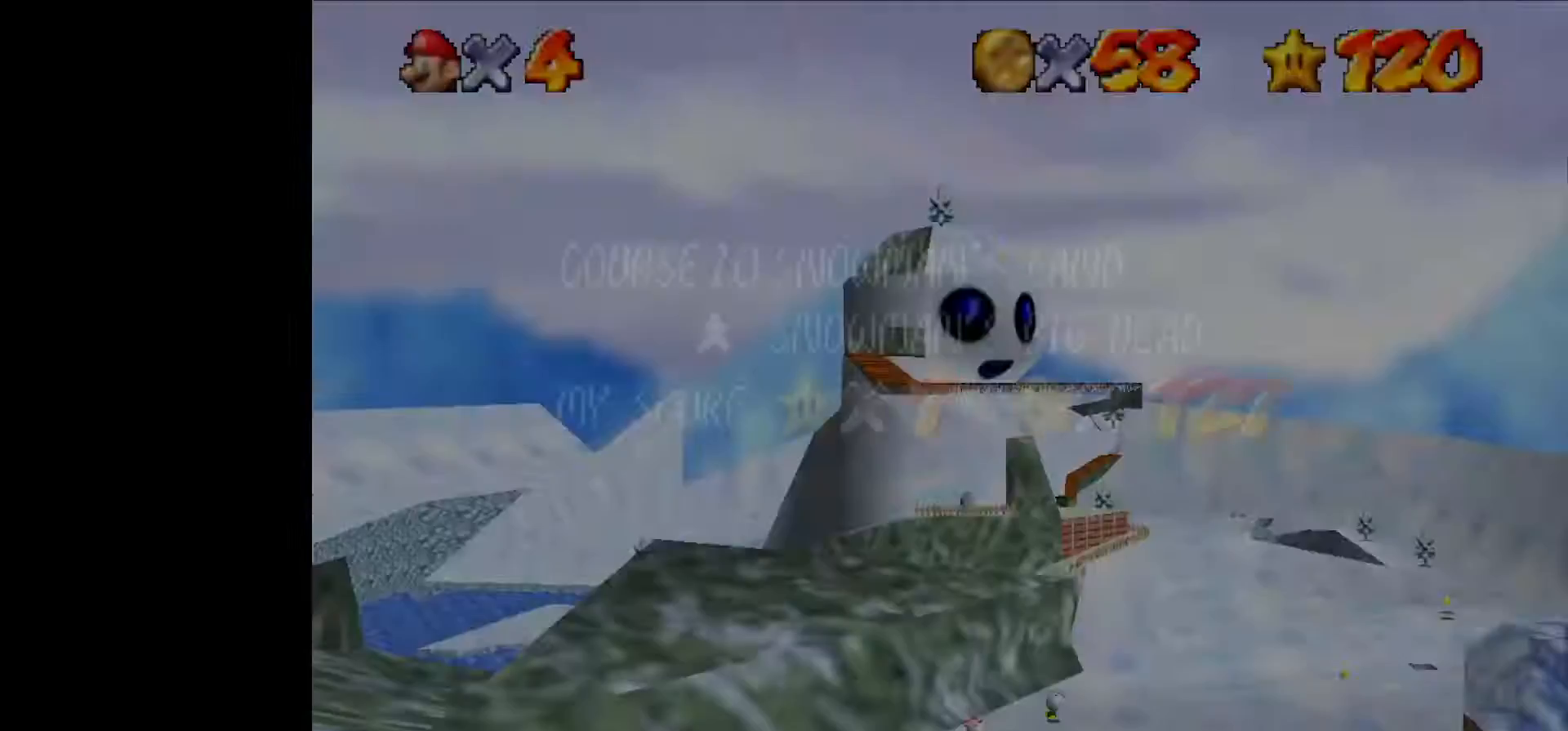
{"buttons": ["START"], "left_stick": "up", "events": [[100, "START", "down"], [166, "START", "up"], [266, "START", "down"], [333, "START", "up"], [500, "START", "down"]]}
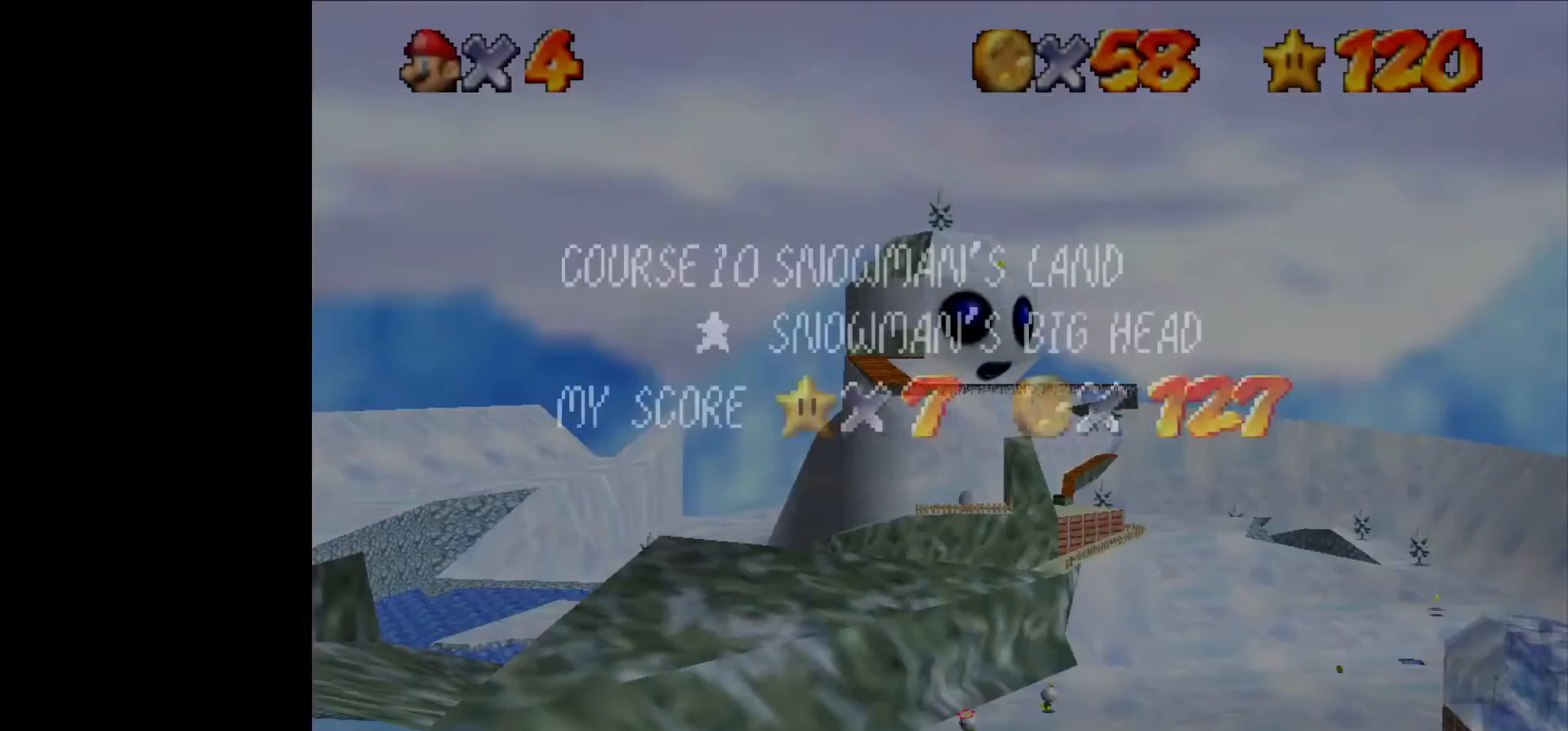
{"buttons": [], "left_stick": "up-left", "events": [[100, "left_stick", "up-left"], [133, "START", "up"], [200, "START", "down"], [233, "START", "up"]]}
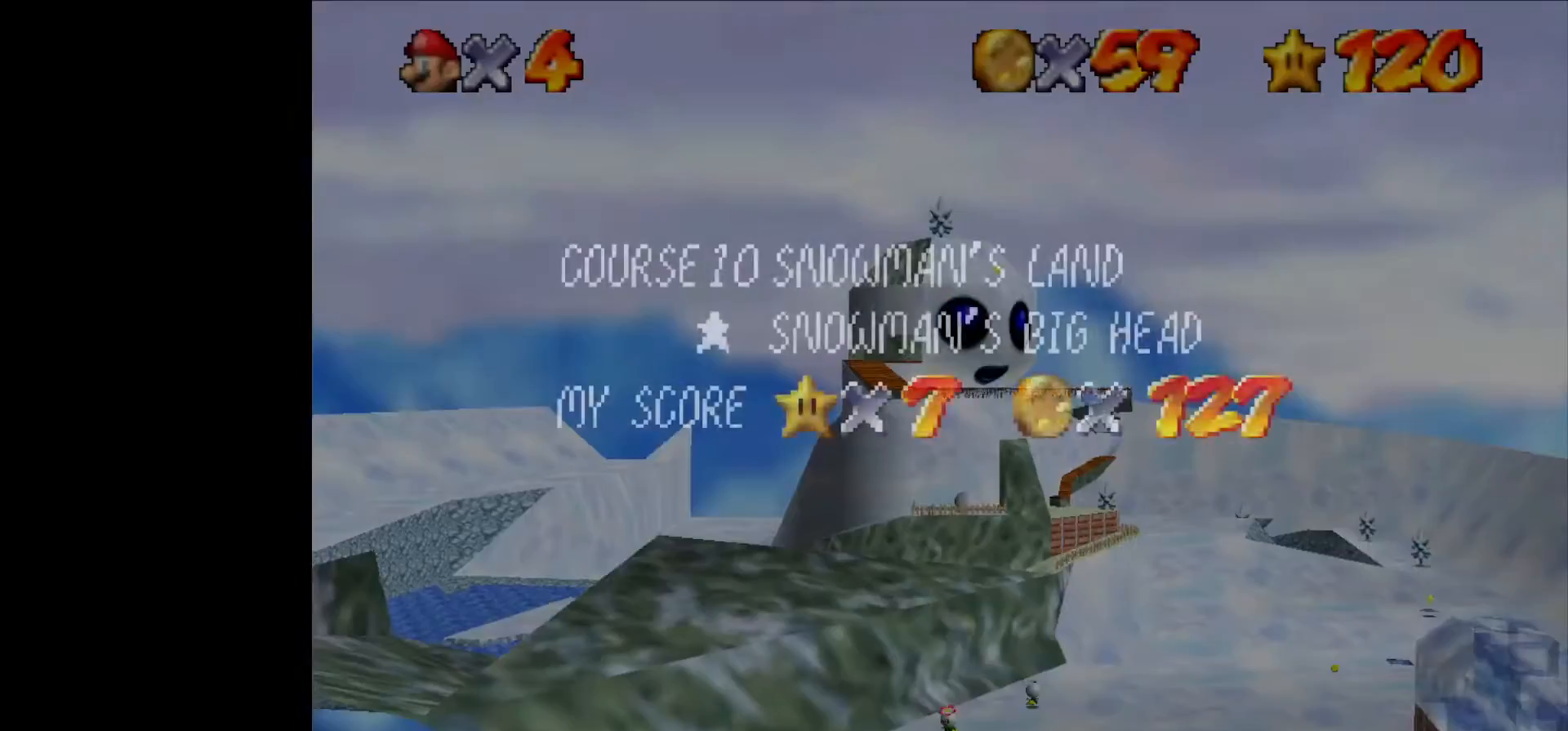
{"buttons": [], "left_stick": "up-left", "events": [[133, "START", "down"], [166, "START", "up"]]}
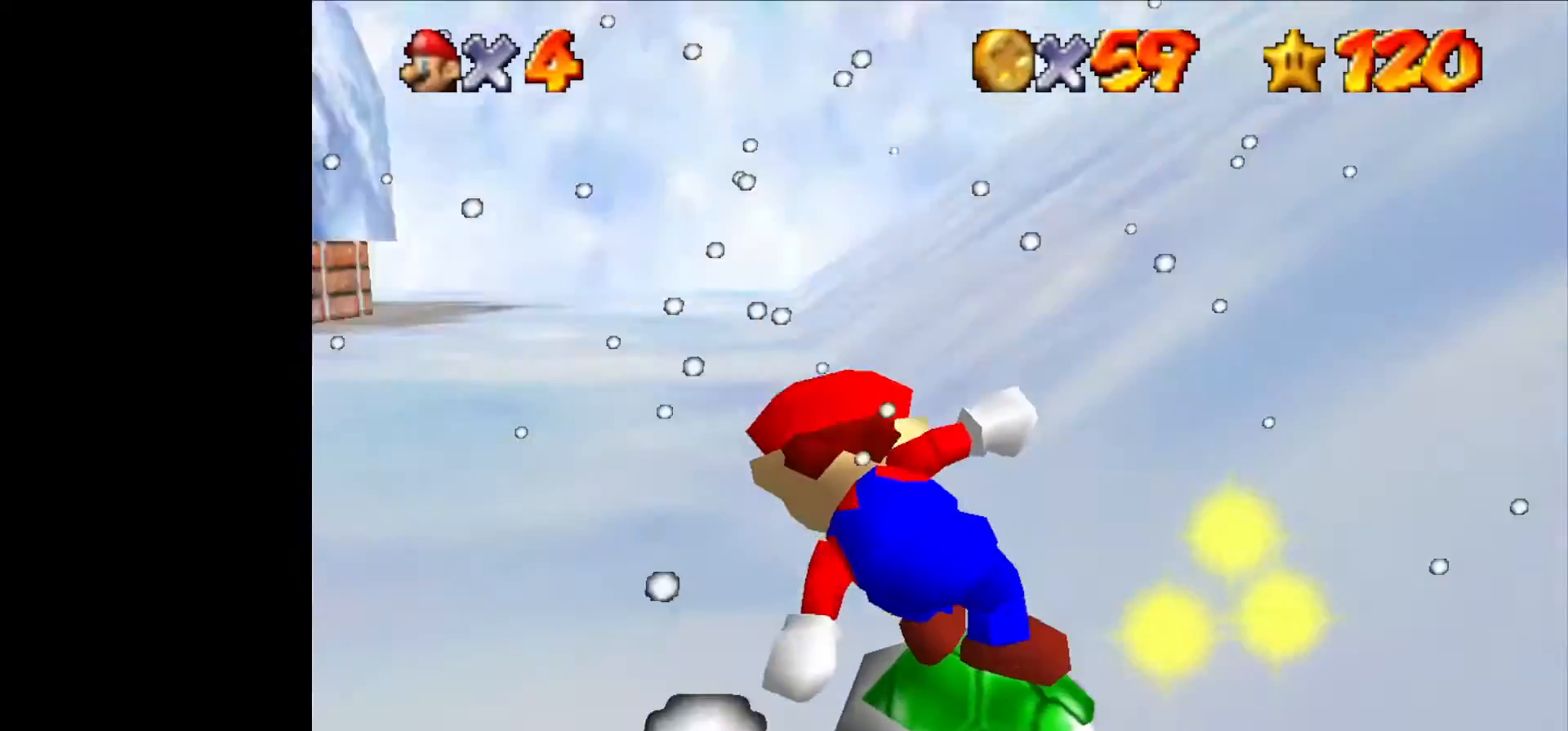
{"buttons": [], "left_stick": "up", "events": [[266, "left_stick", "up"]]}
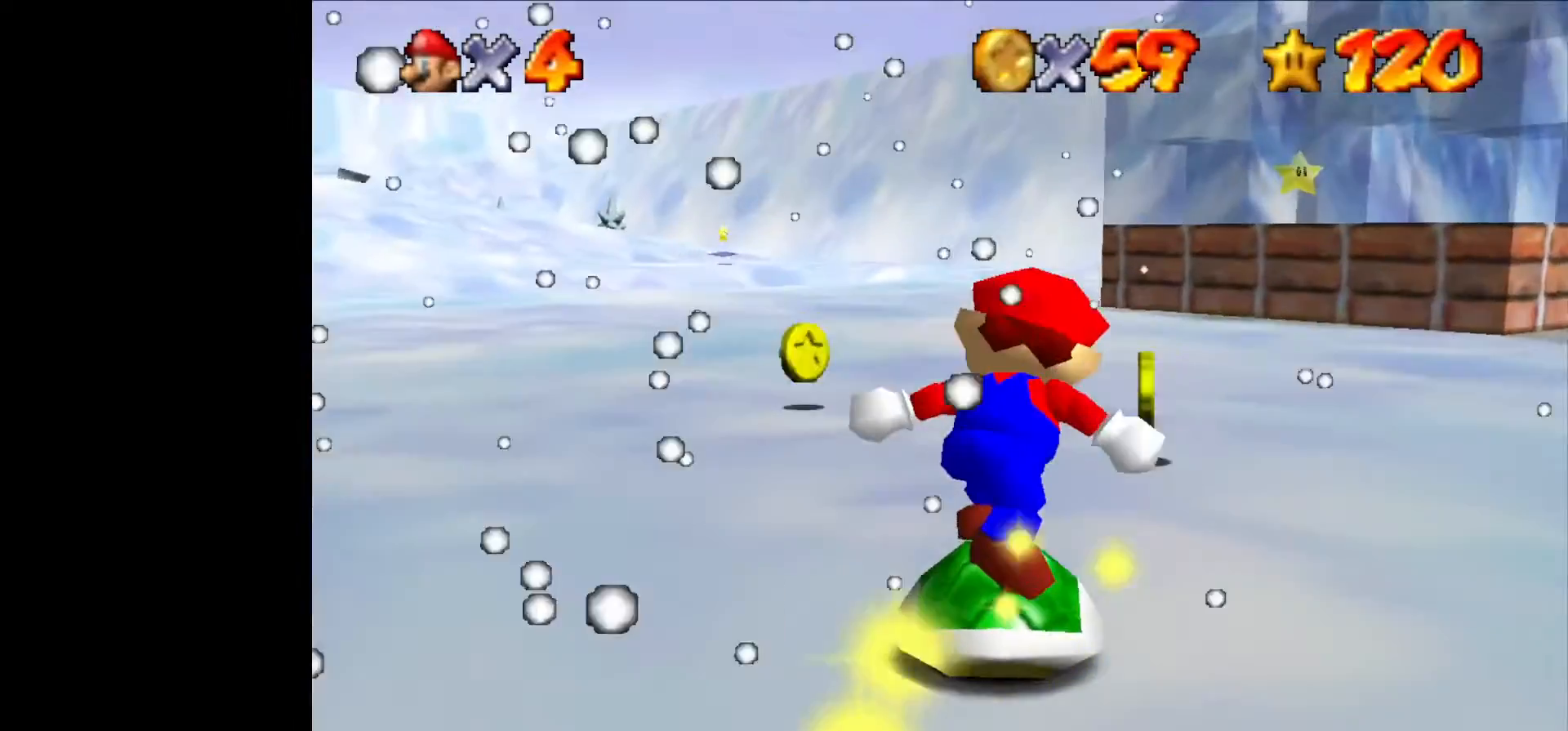
{"buttons": [], "left_stick": "up", "events": []}
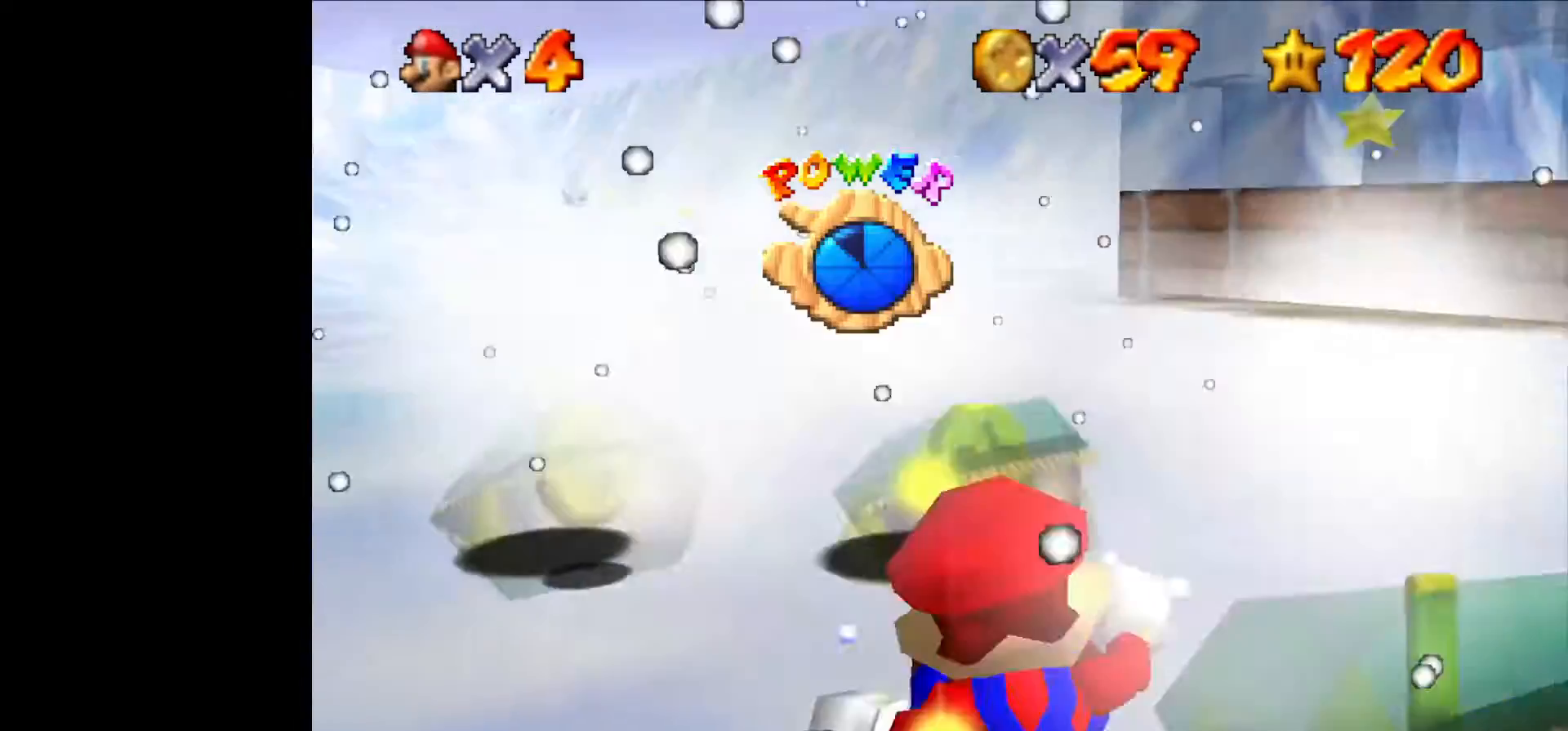
{"buttons": ["C_DOWN"], "left_stick": "up", "events": [[466, "C_DOWN", "down"]]}
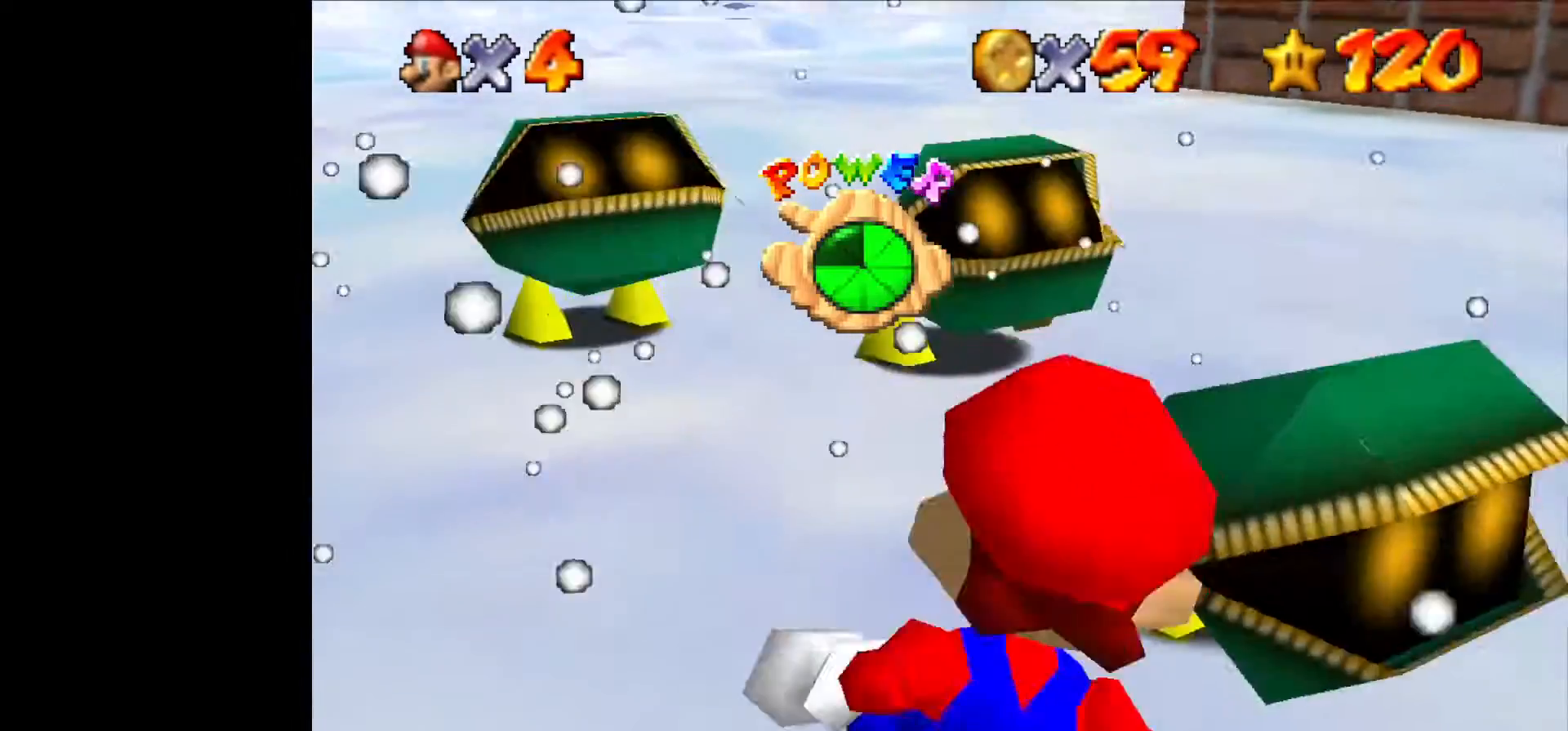
{"buttons": [], "left_stick": "up-left", "events": [[100, "C_DOWN", "up"], [266, "left_stick", "up-left"]]}
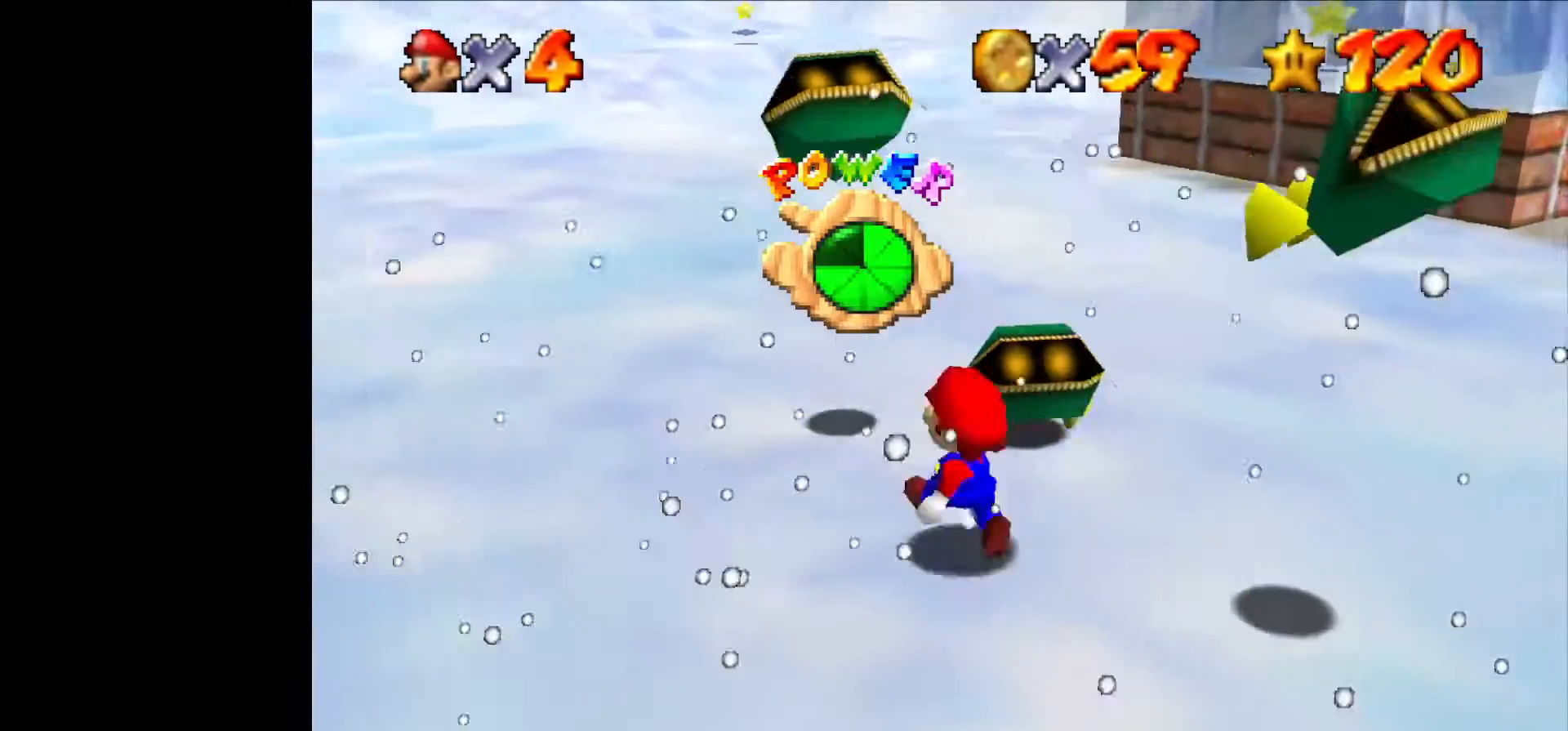
{"buttons": [], "left_stick": "left", "events": [[266, "C_LEFT", "down"], [300, "C_LEFT", "up"], [400, "C_LEFT", "down"], [466, "C_LEFT", "up"], [466, "left_stick", "left"]]}
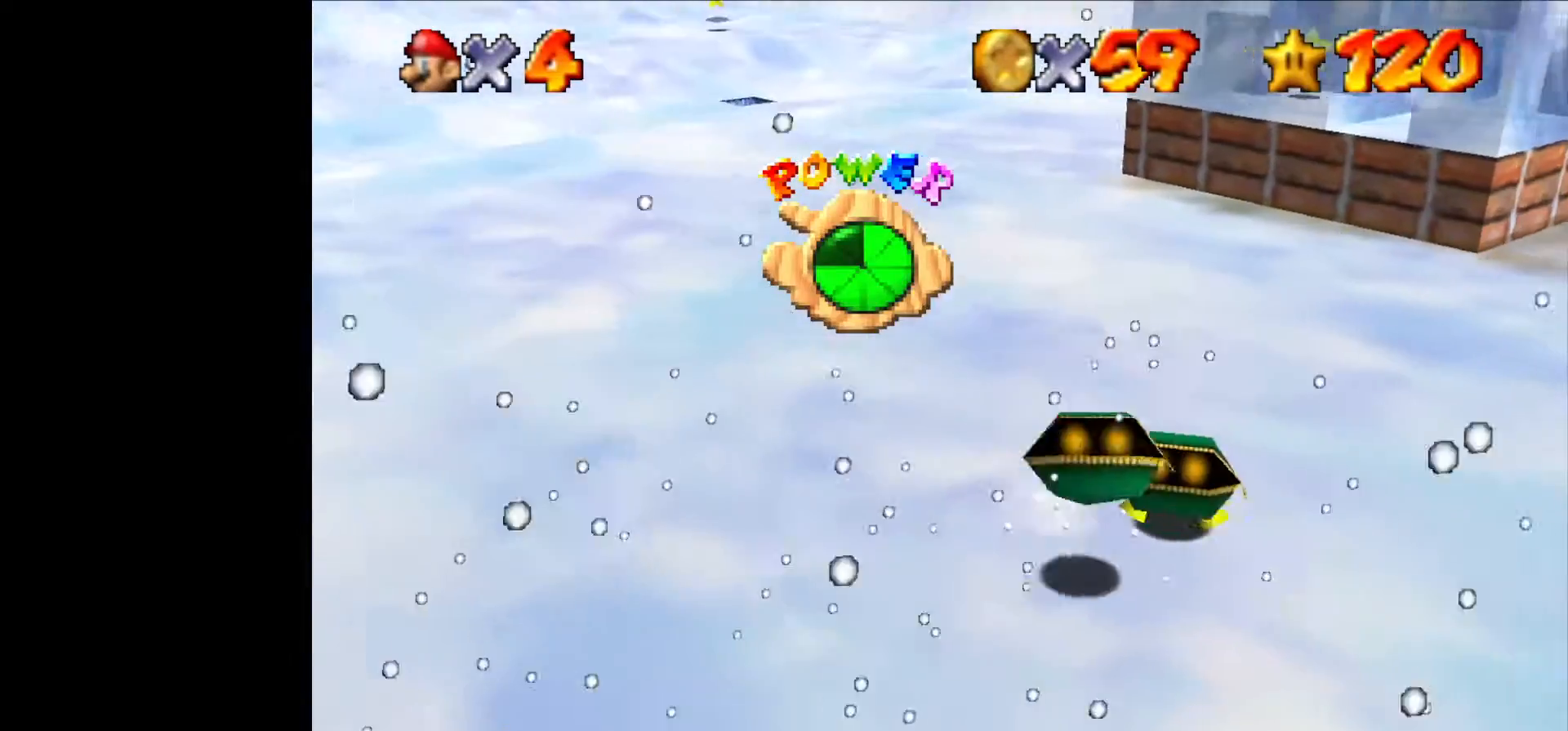
{"buttons": [], "left_stick": "down", "events": [[33, "C_LEFT", "down"], [100, "C_LEFT", "up"], [200, "C_LEFT", "down"], [233, "C_LEFT", "up"], [266, "left_stick", "down-left"], [366, "C_LEFT", "down"], [433, "C_LEFT", "up"], [500, "left_stick", "down"]]}
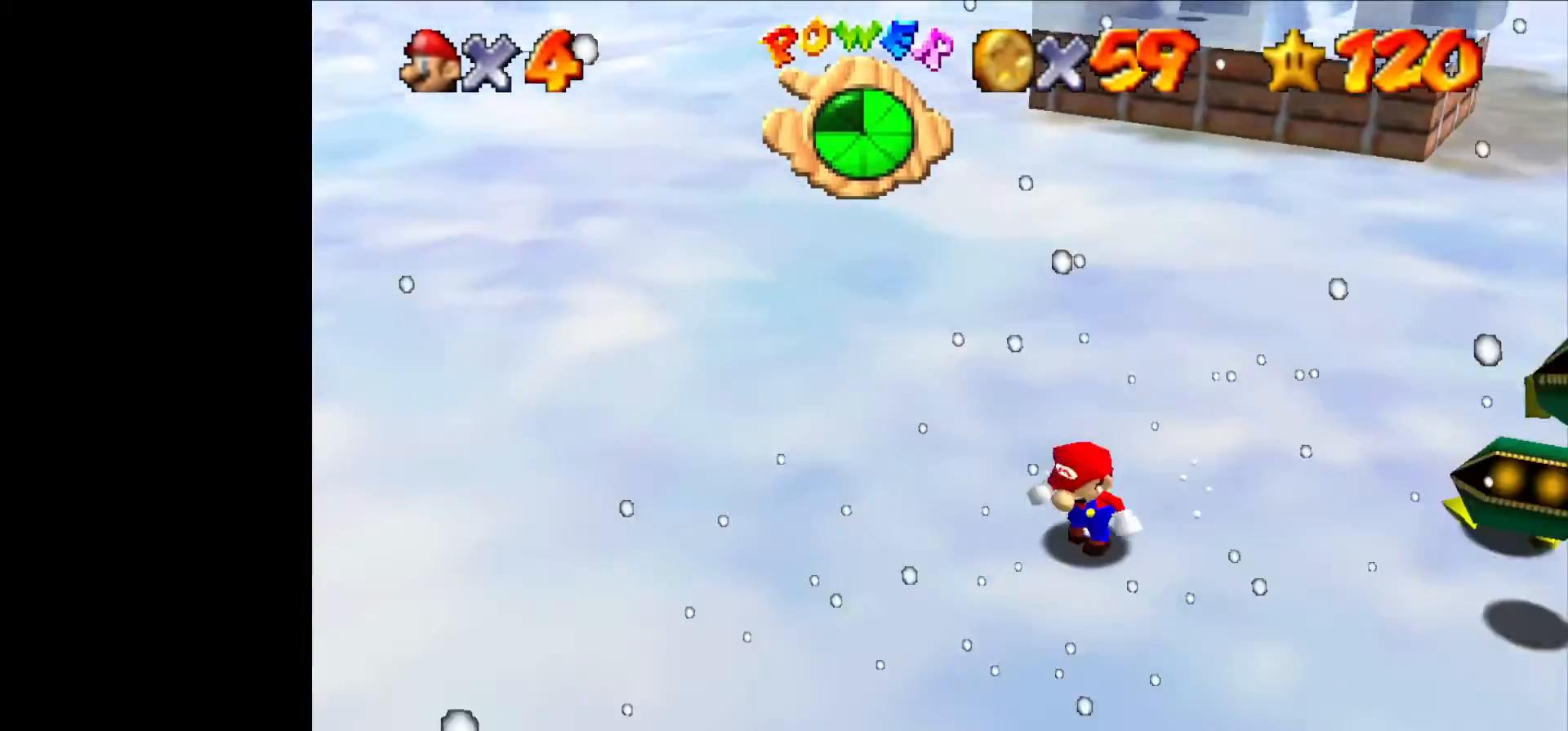
{"buttons": [], "left_stick": "up", "events": [[233, "left_stick", "right"], [333, "left_stick", "up"]]}
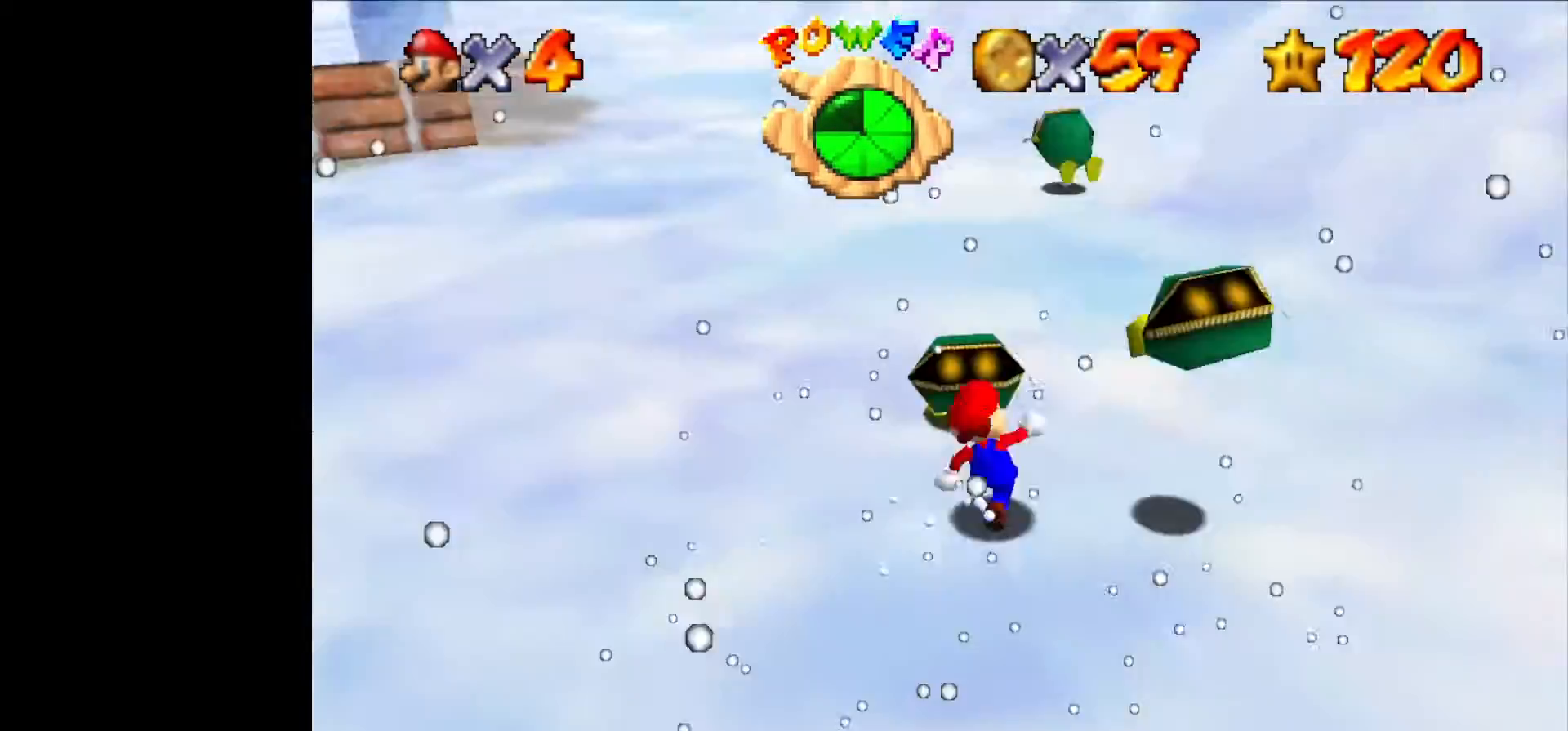
{"buttons": ["B"], "left_stick": "down-left", "events": [[33, "B", "down"], [166, "B", "up"], [166, "left_stick", "down"], [233, "left_stick", "down-left"], [500, "B", "down"]]}
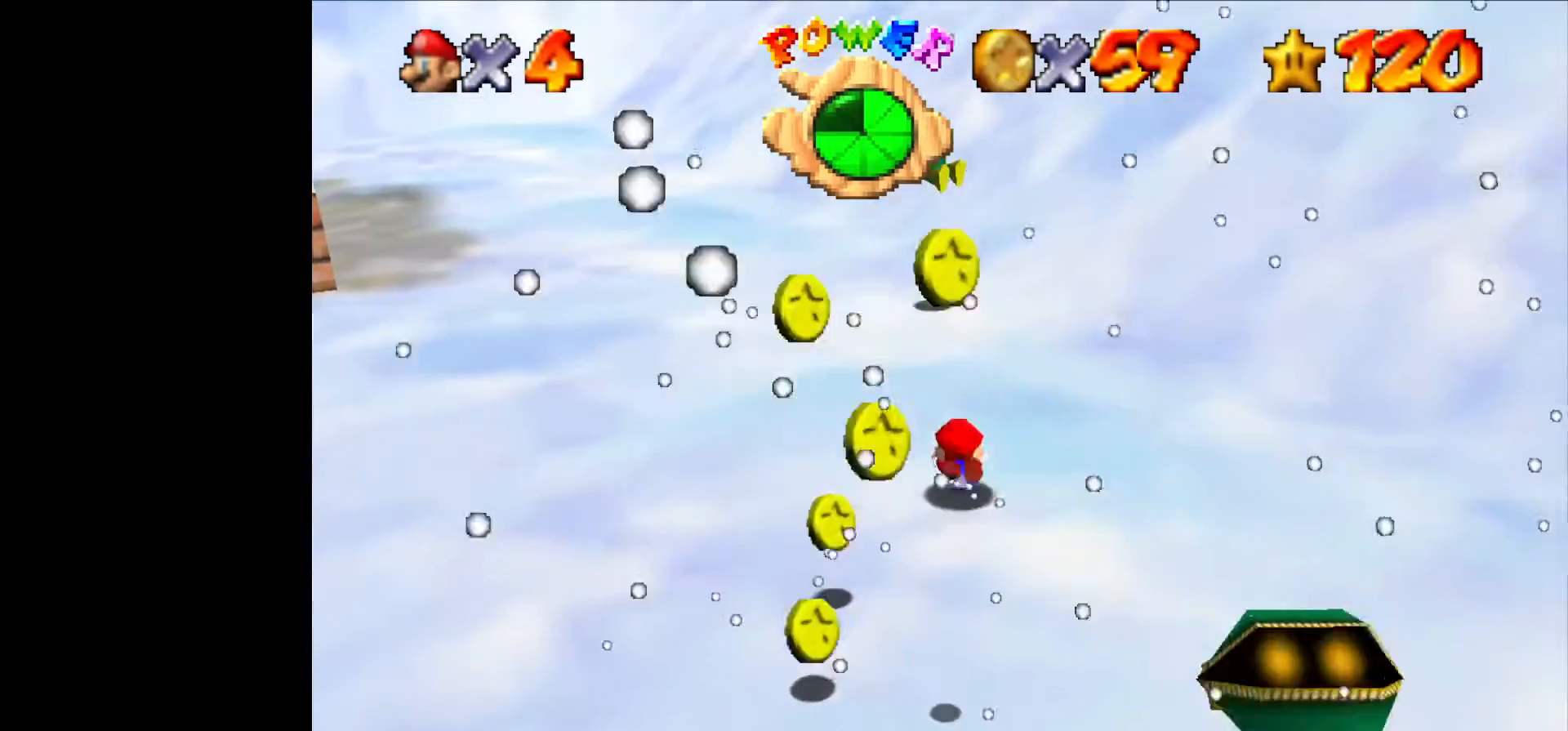
{"buttons": ["C_LEFT"], "left_stick": "down", "events": [[66, "left_stick", "down"], [166, "B", "up"], [500, "C_LEFT", "down"]]}
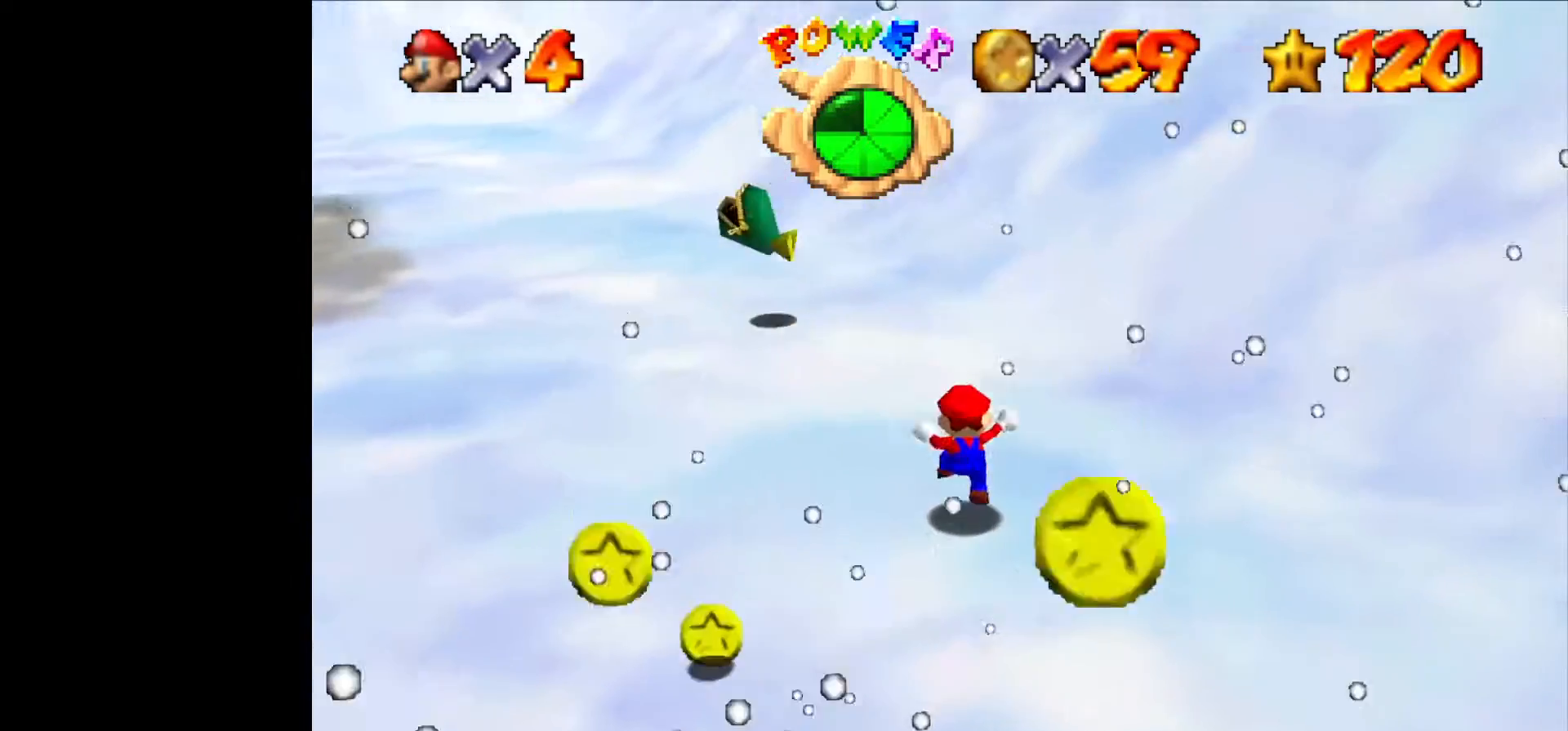
{"buttons": ["C_LEFT"], "left_stick": "down", "events": [[100, "C_LEFT", "up"], [200, "C_LEFT", "down"], [266, "C_LEFT", "up"], [466, "C_LEFT", "down"]]}